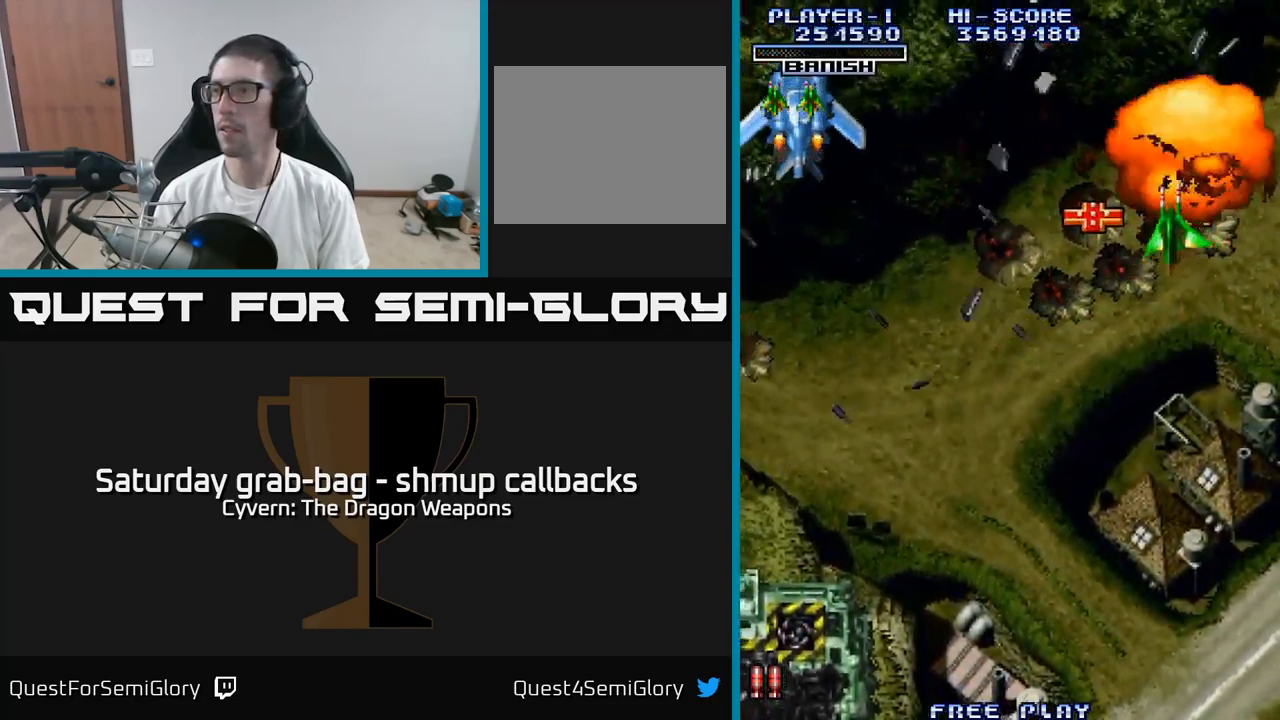
Gameplay with a controller (Xbox layout); each line is a JSON object with the inputs held at the frame after it. "events" lists button and stick changes between this image and that frame as [ms after this image, input, new state], when the widget could be followed in between.
{"buttons": ["A", "DPAD_DOWN", "DPAD_LEFT"], "left_stick": "center", "right_stick": "center", "events": [[67, "A", "up"], [83, "DPAD_DOWN", "up"], [433, "DPAD_DOWN", "down"], [483, "A", "down"]]}
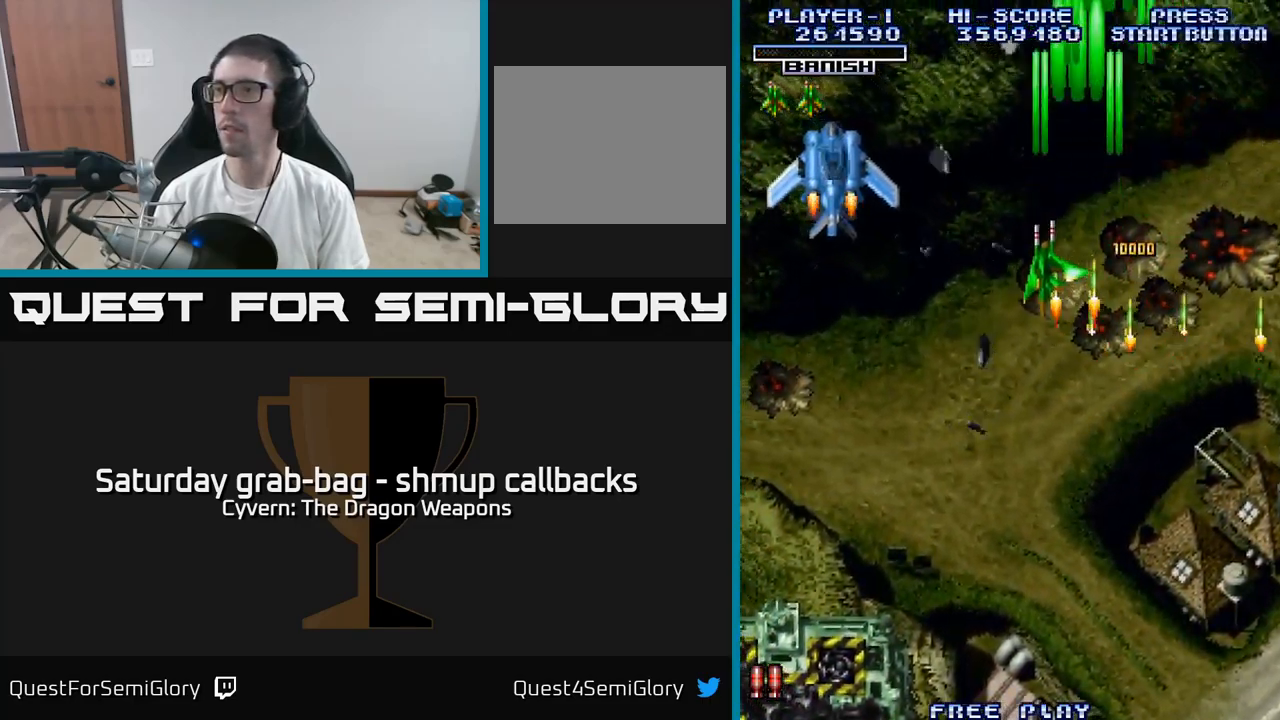
{"buttons": ["A", "DPAD_DOWN", "DPAD_LEFT"], "left_stick": "center", "right_stick": "center", "events": [[117, "A", "up"], [167, "A", "down"], [200, "DPAD_DOWN", "up"], [267, "A", "up"], [350, "A", "down"], [417, "A", "up"], [500, "A", "down"], [500, "DPAD_DOWN", "down"]]}
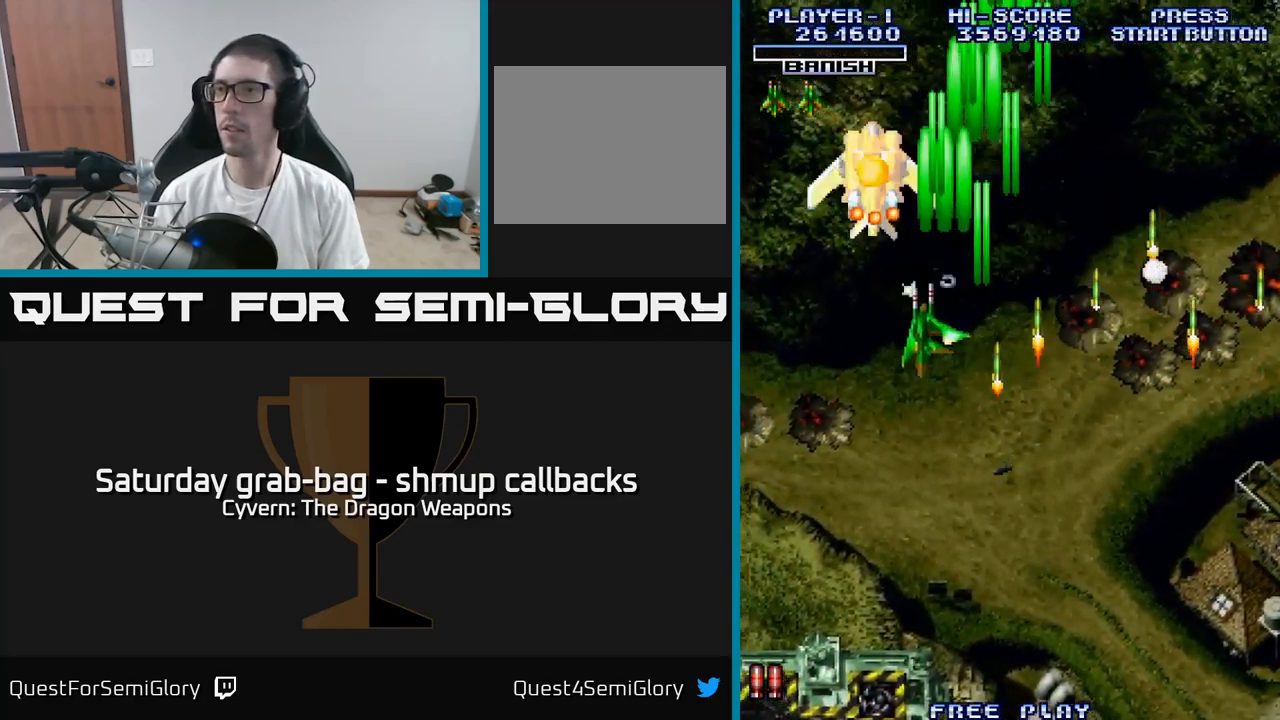
{"buttons": ["A", "DPAD_DOWN"], "left_stick": "center", "right_stick": "center", "events": [[83, "A", "up"], [133, "DPAD_LEFT", "up"], [150, "A", "down"], [217, "A", "up"], [300, "A", "down"], [383, "A", "up"], [450, "A", "down"]]}
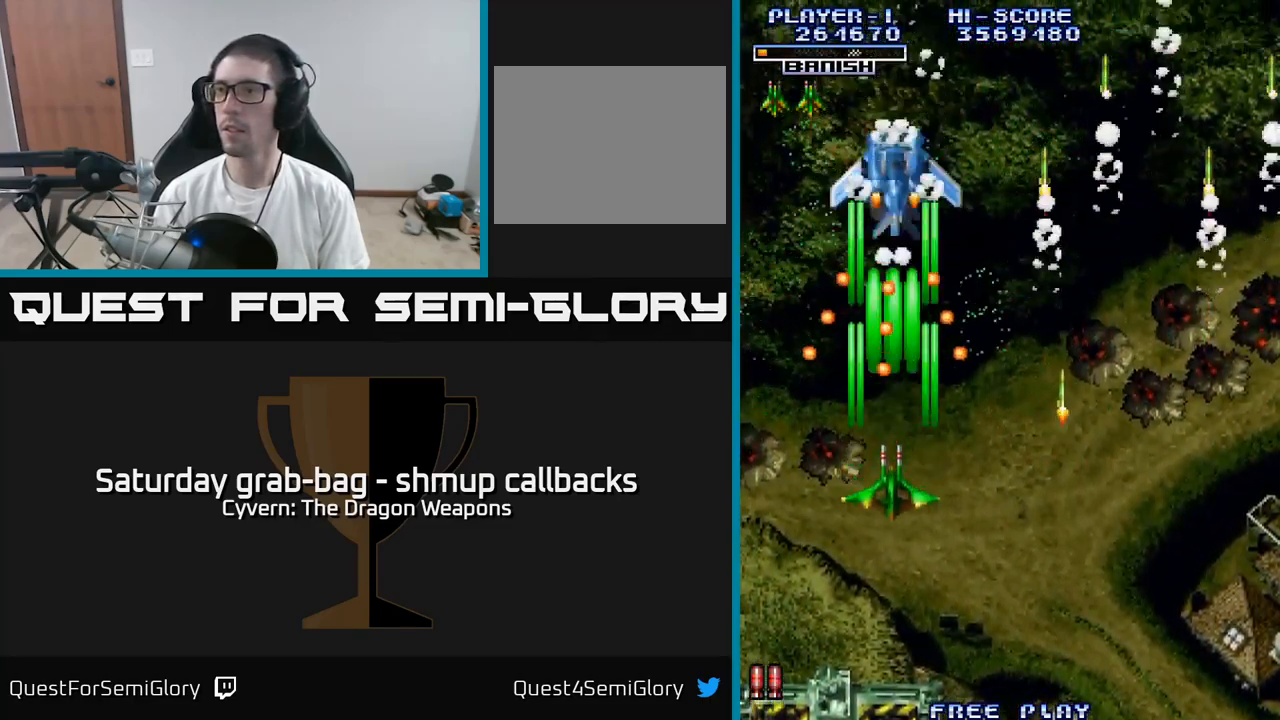
{"buttons": ["DPAD_UP"], "left_stick": "center", "right_stick": "center", "events": [[33, "A", "up"], [67, "DPAD_RIGHT", "down"], [100, "A", "down"], [100, "DPAD_DOWN", "up"], [150, "DPAD_UP", "down"], [167, "DPAD_RIGHT", "up"], [183, "A", "up"], [267, "A", "down"], [350, "A", "up"], [417, "A", "down"], [500, "A", "up"]]}
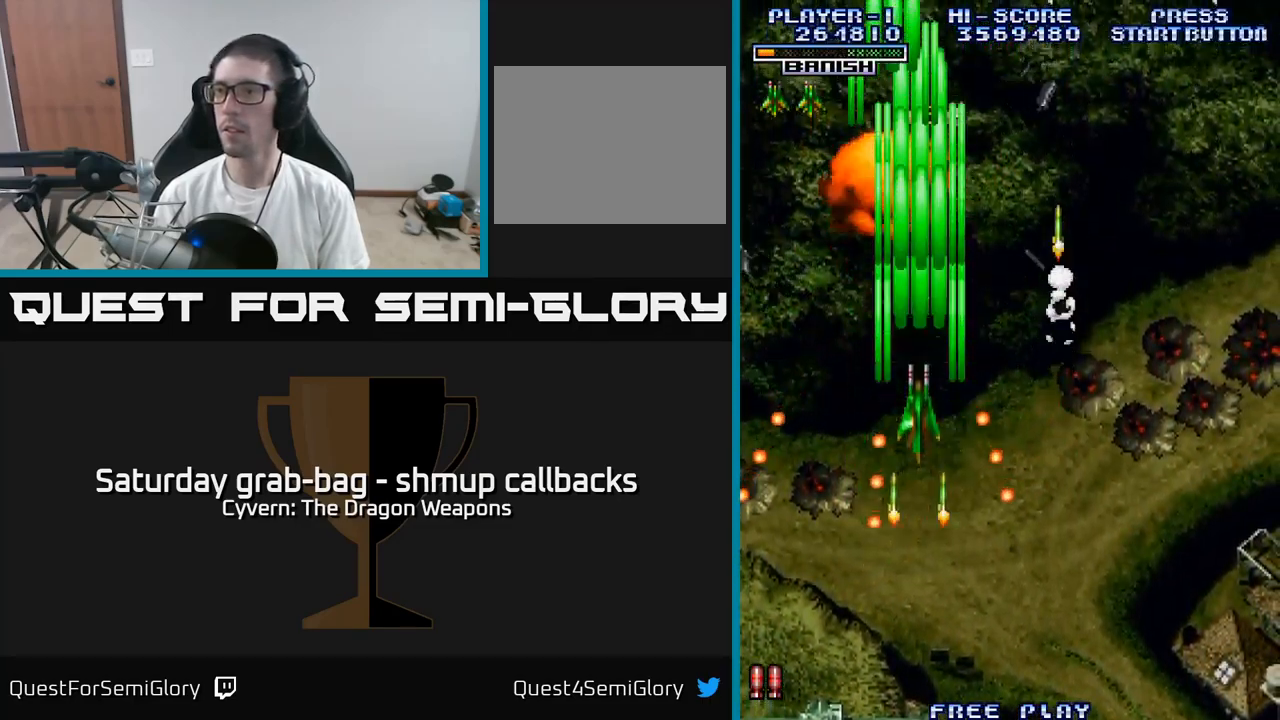
{"buttons": ["DPAD_UP", "DPAD_RIGHT"], "left_stick": "center", "right_stick": "center", "events": [[100, "A", "down"], [167, "DPAD_RIGHT", "down"], [200, "A", "up"]]}
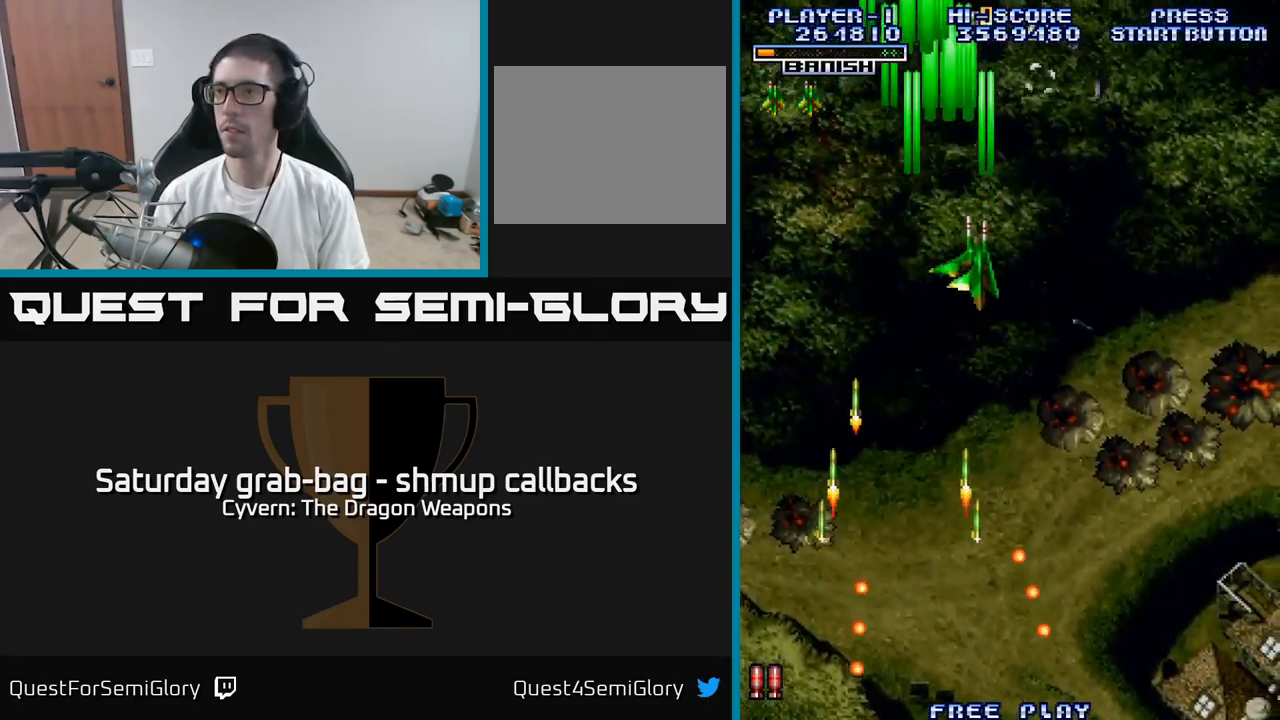
{"buttons": ["DPAD_UP", "DPAD_LEFT"], "left_stick": "center", "right_stick": "center", "events": [[233, "DPAD_RIGHT", "up"], [433, "DPAD_LEFT", "down"]]}
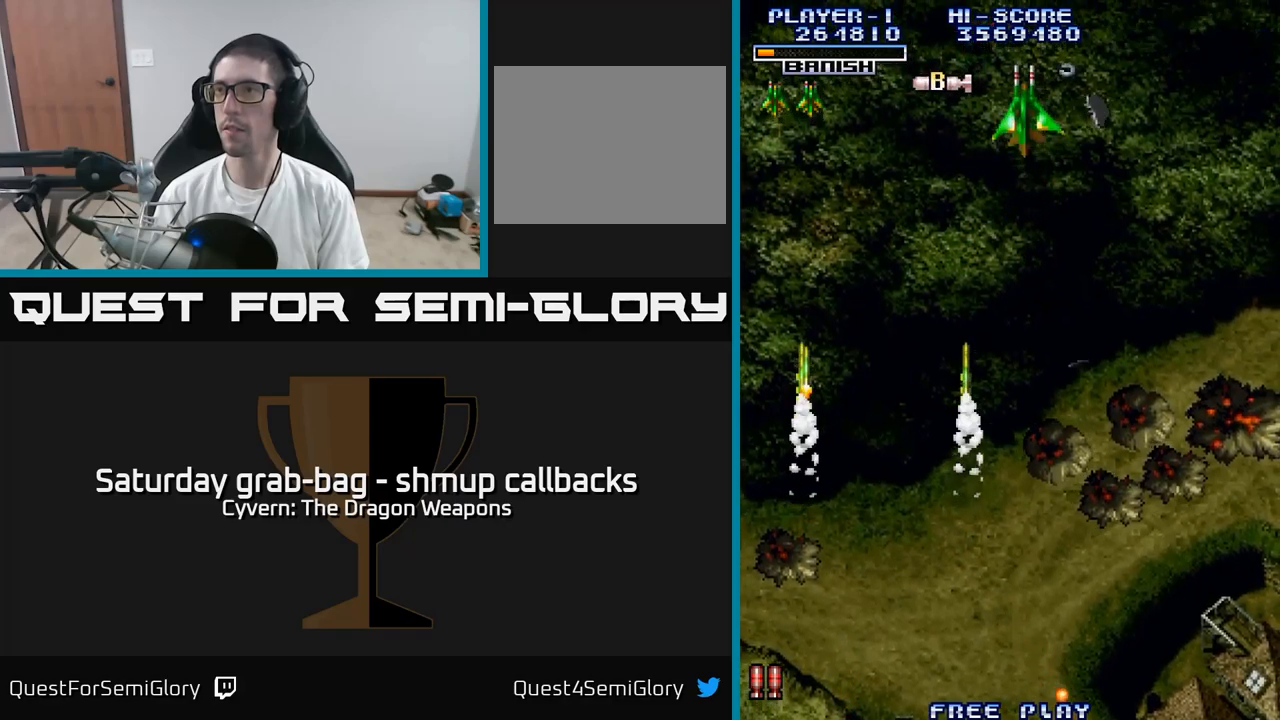
{"buttons": ["DPAD_DOWN"], "left_stick": "center", "right_stick": "center", "events": [[17, "DPAD_UP", "up"], [167, "DPAD_DOWN", "down"], [267, "DPAD_LEFT", "up"]]}
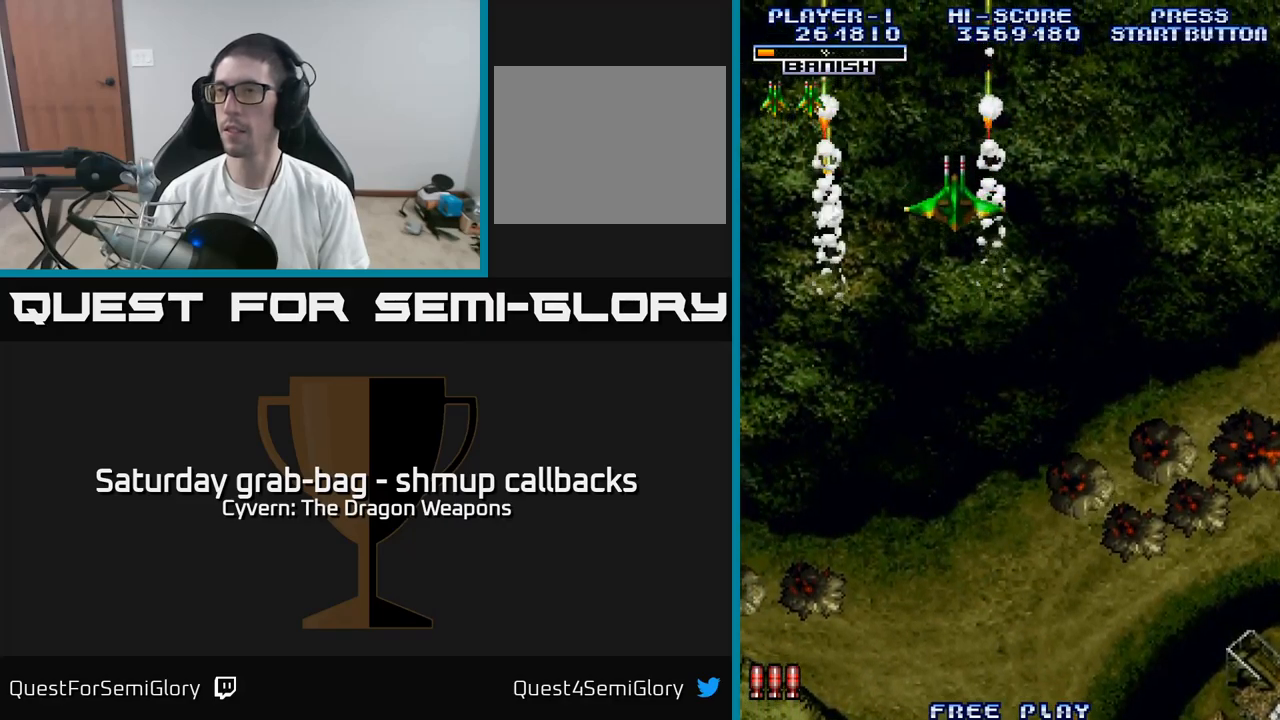
{"buttons": ["DPAD_DOWN"], "left_stick": "center", "right_stick": "center", "events": []}
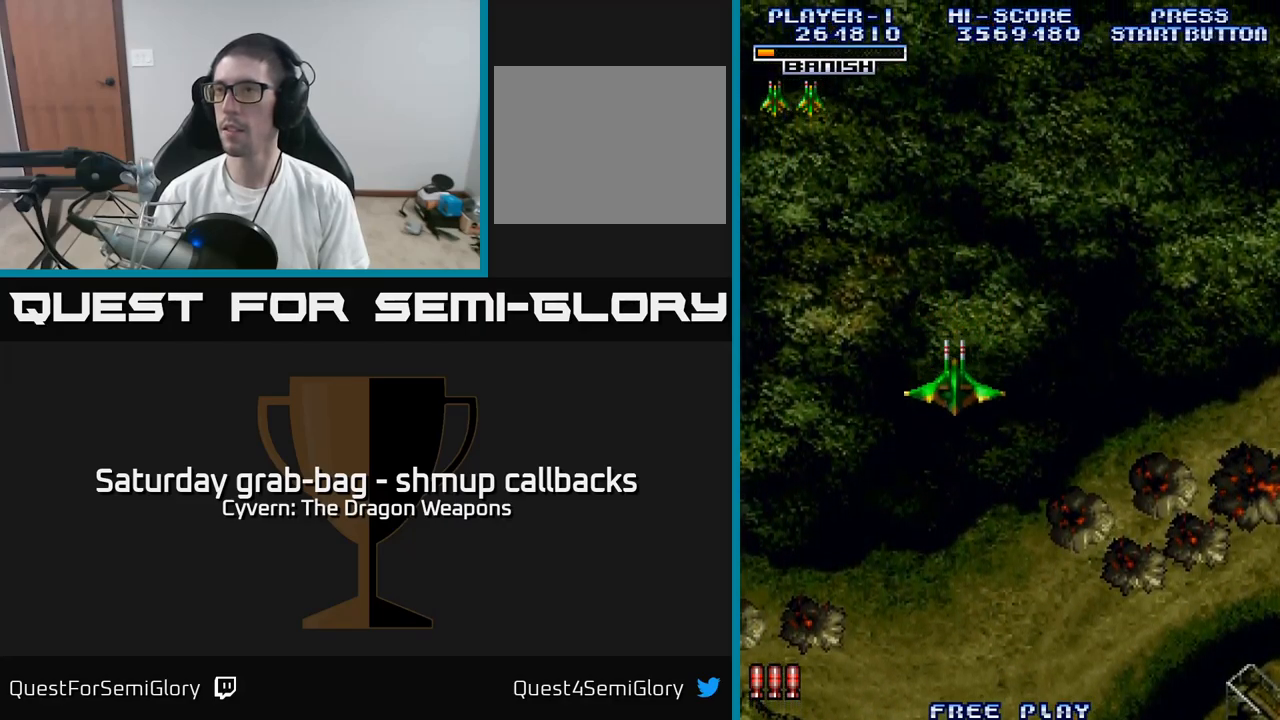
{"buttons": ["DPAD_DOWN"], "left_stick": "center", "right_stick": "center", "events": []}
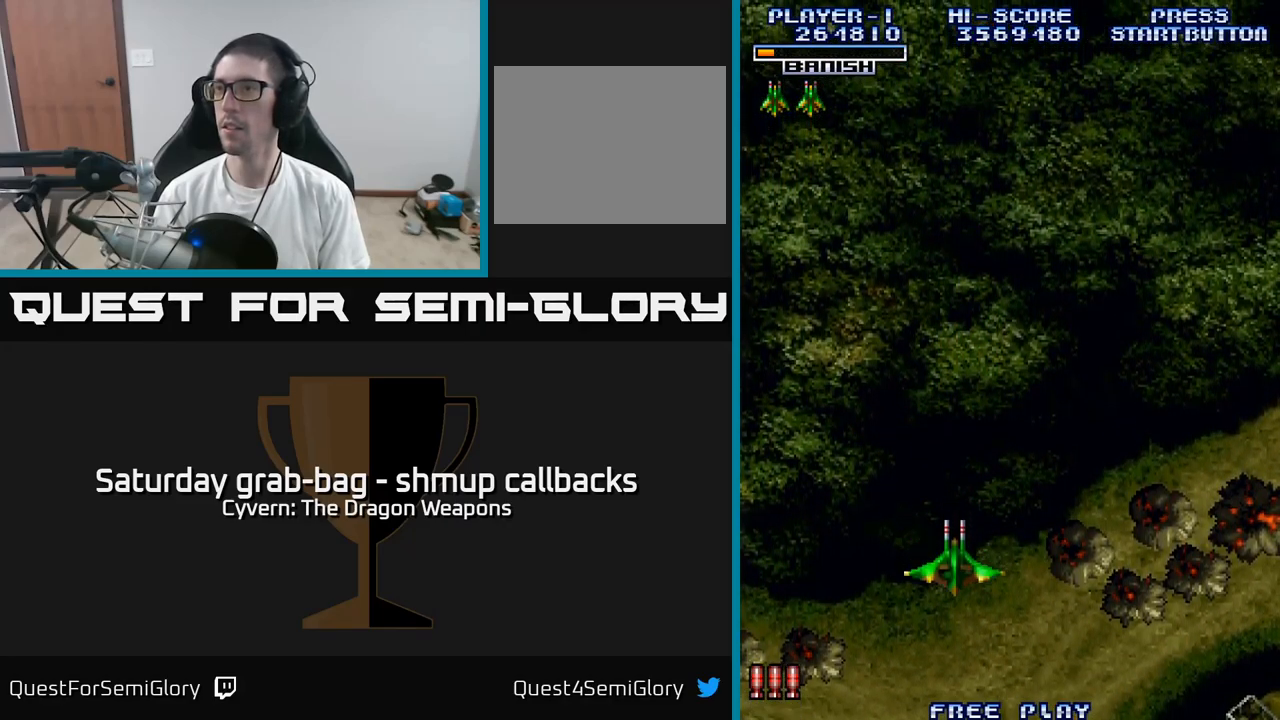
{"buttons": ["DPAD_RIGHT"], "left_stick": "center", "right_stick": "center", "events": [[167, "DPAD_LEFT", "down"], [384, "DPAD_LEFT", "up"], [417, "DPAD_DOWN", "up"], [467, "DPAD_RIGHT", "down"]]}
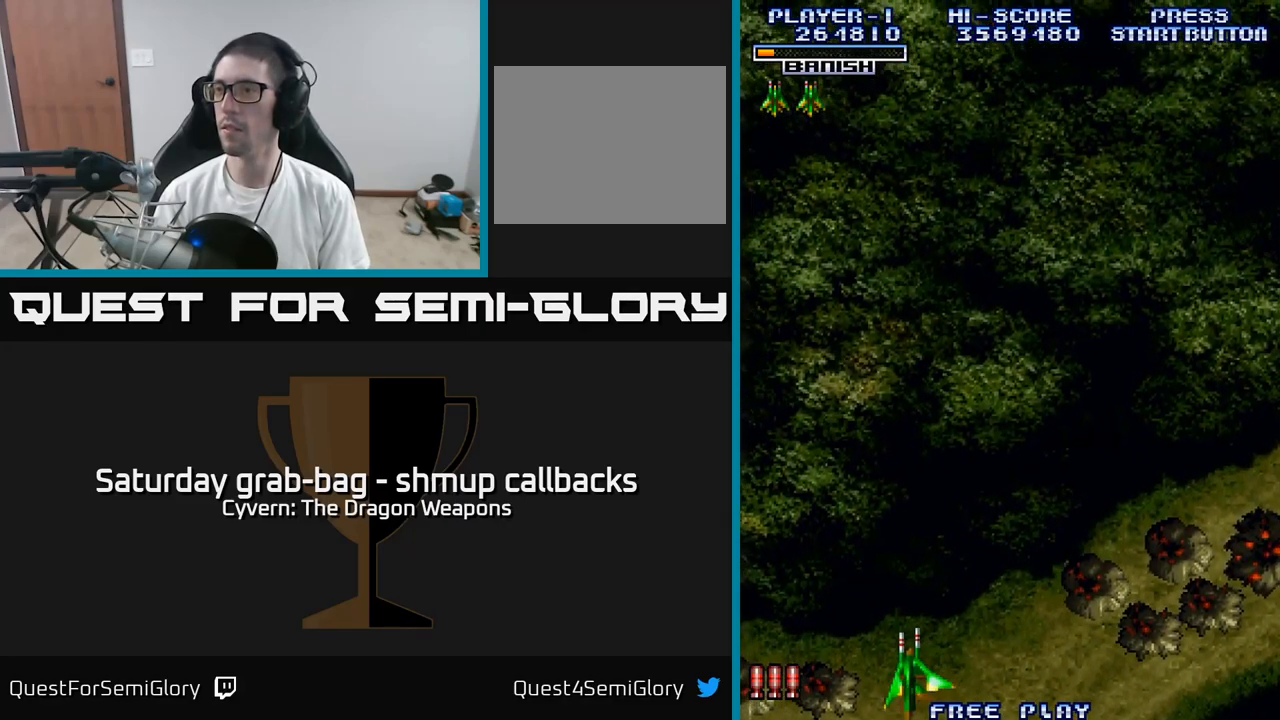
{"buttons": ["DPAD_RIGHT"], "left_stick": "center", "right_stick": "center", "events": [[67, "A", "down"], [117, "A", "up"], [217, "A", "down"], [284, "A", "up"], [367, "A", "down"], [417, "A", "up"]]}
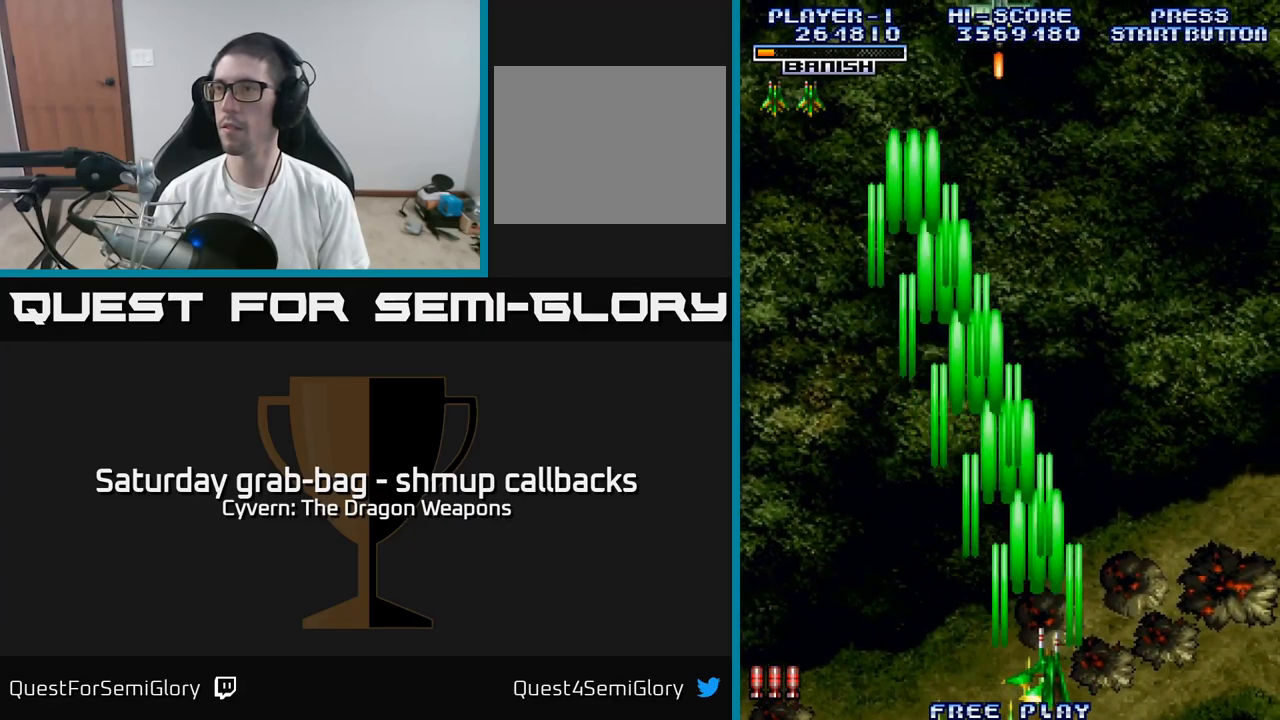
{"buttons": ["DPAD_LEFT"], "left_stick": "center", "right_stick": "center", "events": [[34, "A", "down"], [100, "A", "up"], [184, "A", "down"], [267, "A", "up"], [300, "DPAD_RIGHT", "up"], [334, "DPAD_LEFT", "down"], [350, "A", "down"], [417, "A", "up"]]}
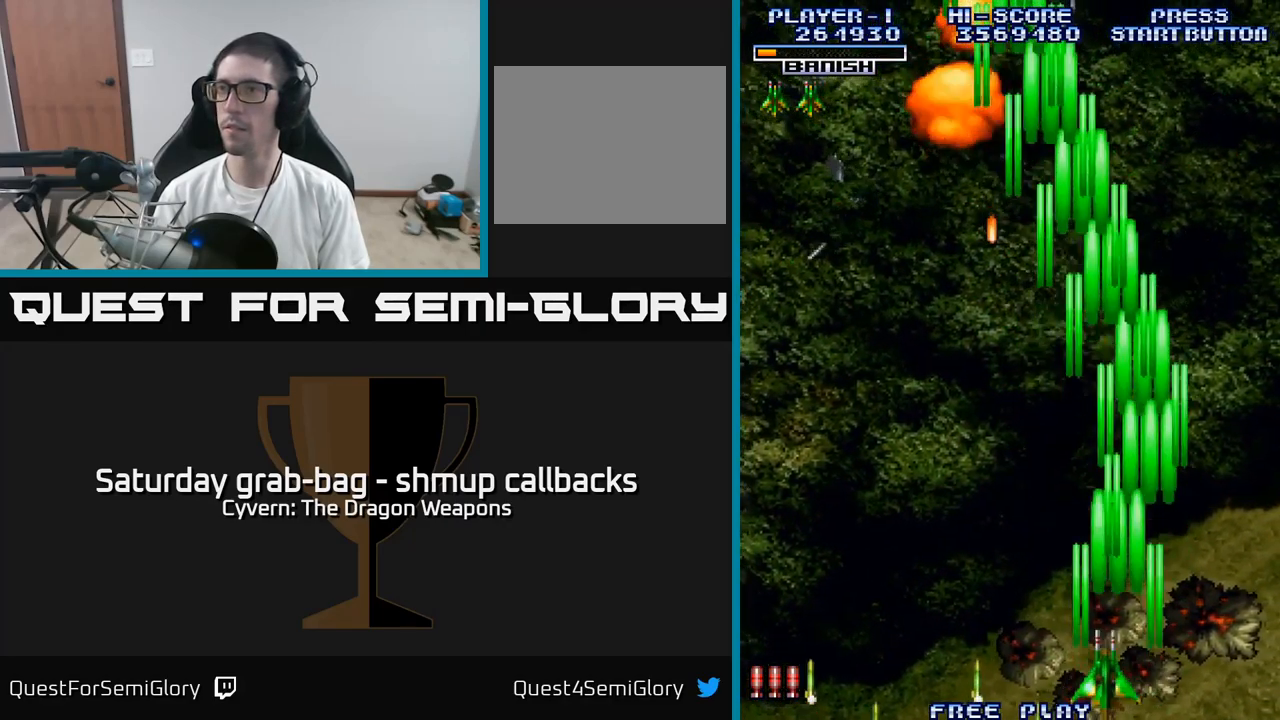
{"buttons": ["DPAD_LEFT"], "left_stick": "center", "right_stick": "center", "events": [[34, "A", "down"], [84, "A", "up"], [200, "A", "down"], [267, "A", "up"], [367, "A", "down"], [467, "A", "up"]]}
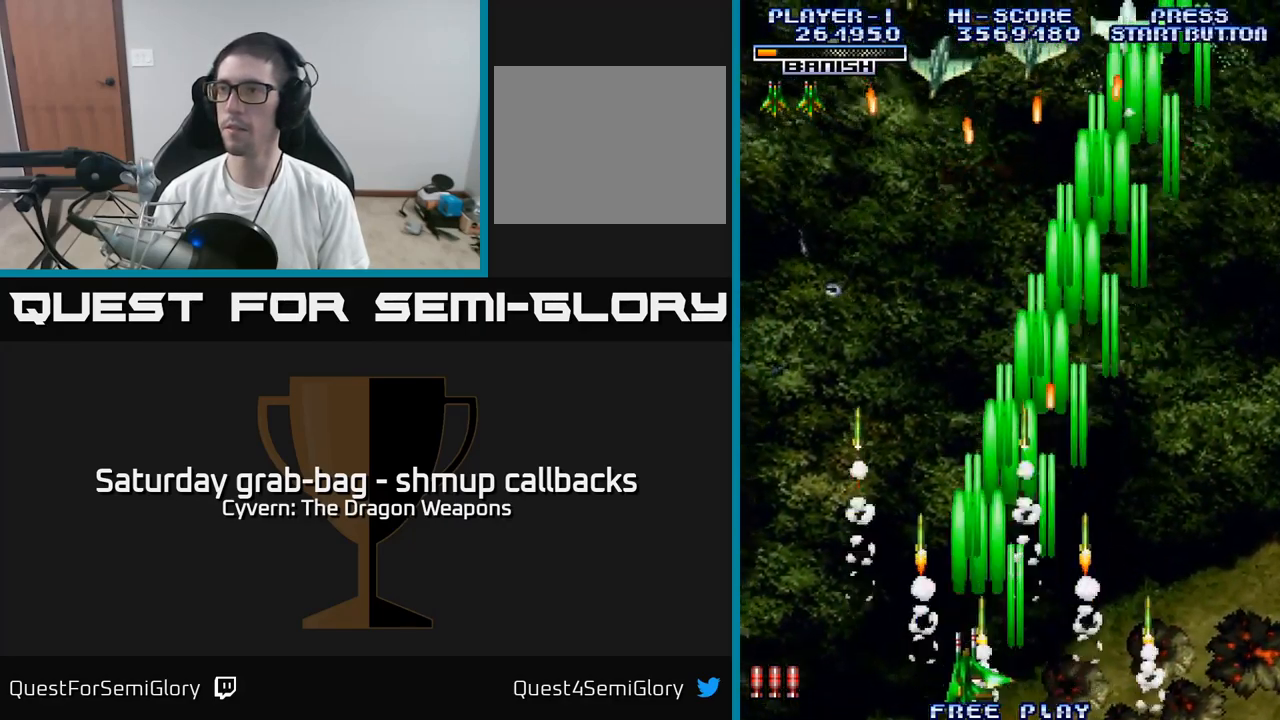
{"buttons": ["DPAD_LEFT"], "left_stick": "center", "right_stick": "center", "events": [[50, "A", "down"], [117, "A", "up"], [217, "A", "down"], [300, "A", "up"], [384, "A", "down"], [484, "A", "up"]]}
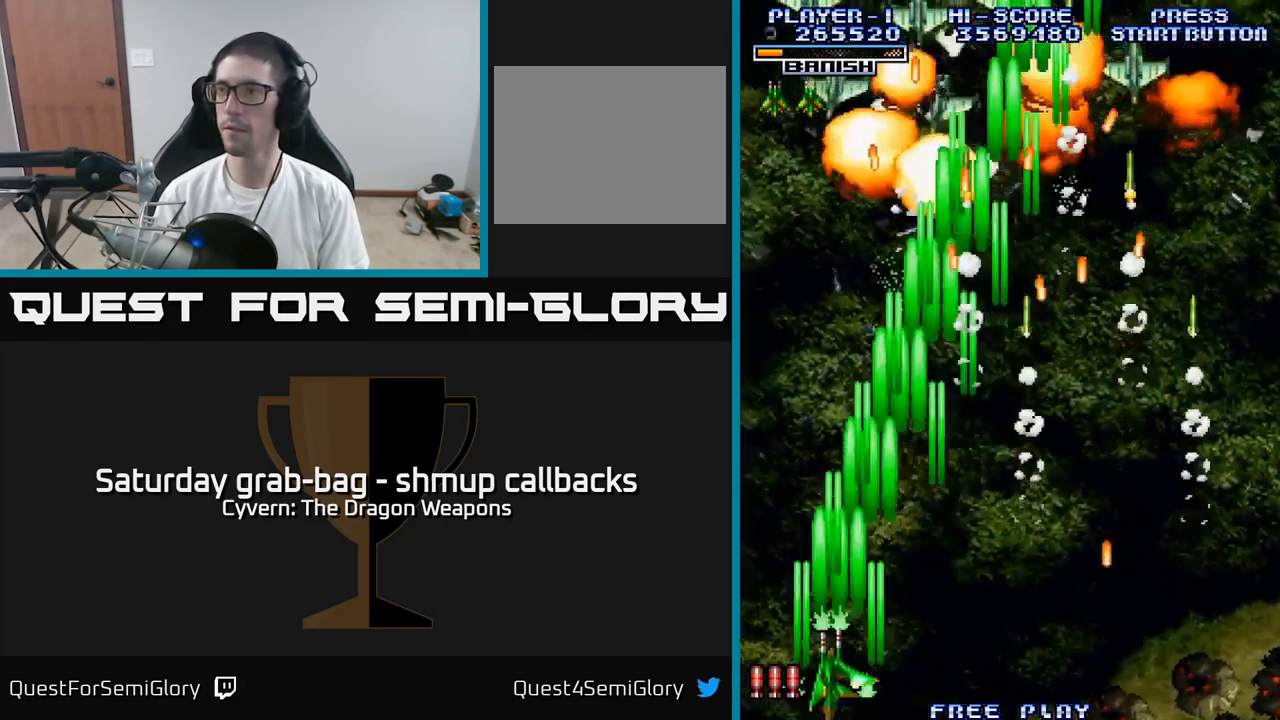
{"buttons": ["DPAD_RIGHT"], "left_stick": "center", "right_stick": "center", "events": [[67, "A", "down"], [67, "DPAD_LEFT", "up"], [84, "DPAD_RIGHT", "down"], [134, "A", "up"], [217, "A", "down"], [300, "A", "up"], [384, "A", "down"], [467, "A", "up"]]}
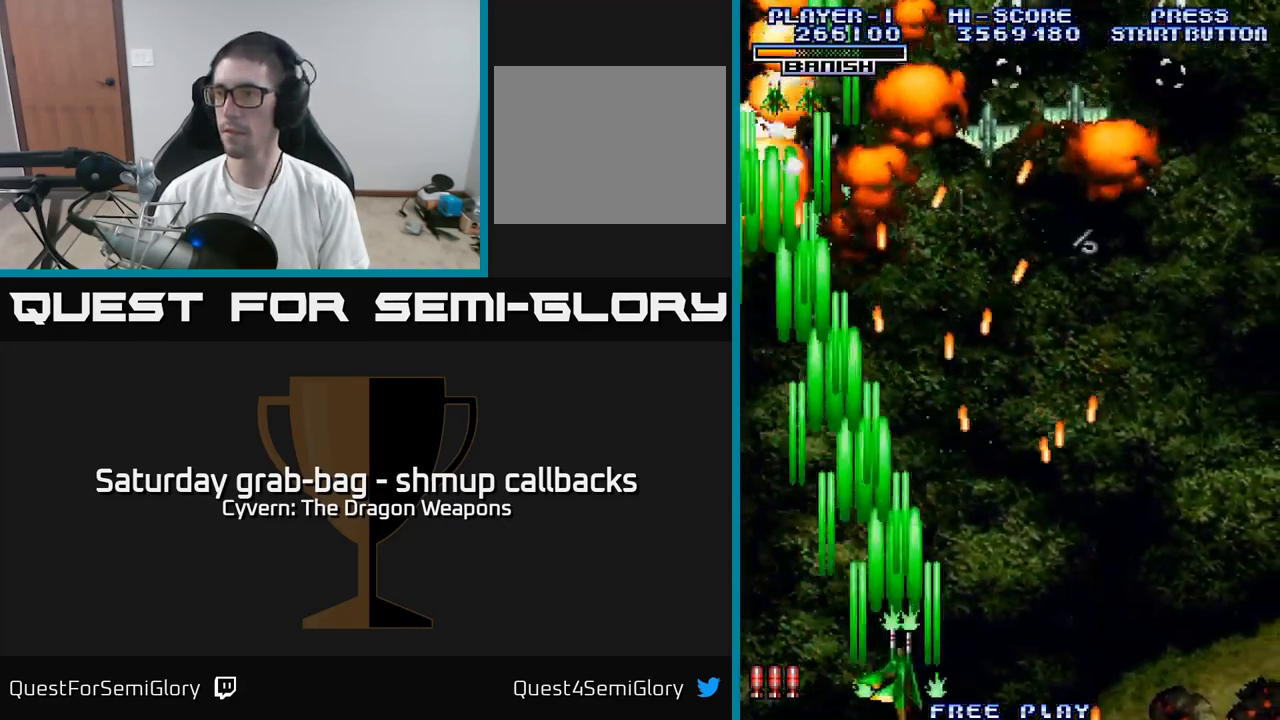
{"buttons": ["DPAD_RIGHT"], "left_stick": "center", "right_stick": "center", "events": [[50, "A", "down"], [150, "A", "up"], [234, "A", "down"], [317, "A", "up"], [417, "A", "down"], [484, "A", "up"]]}
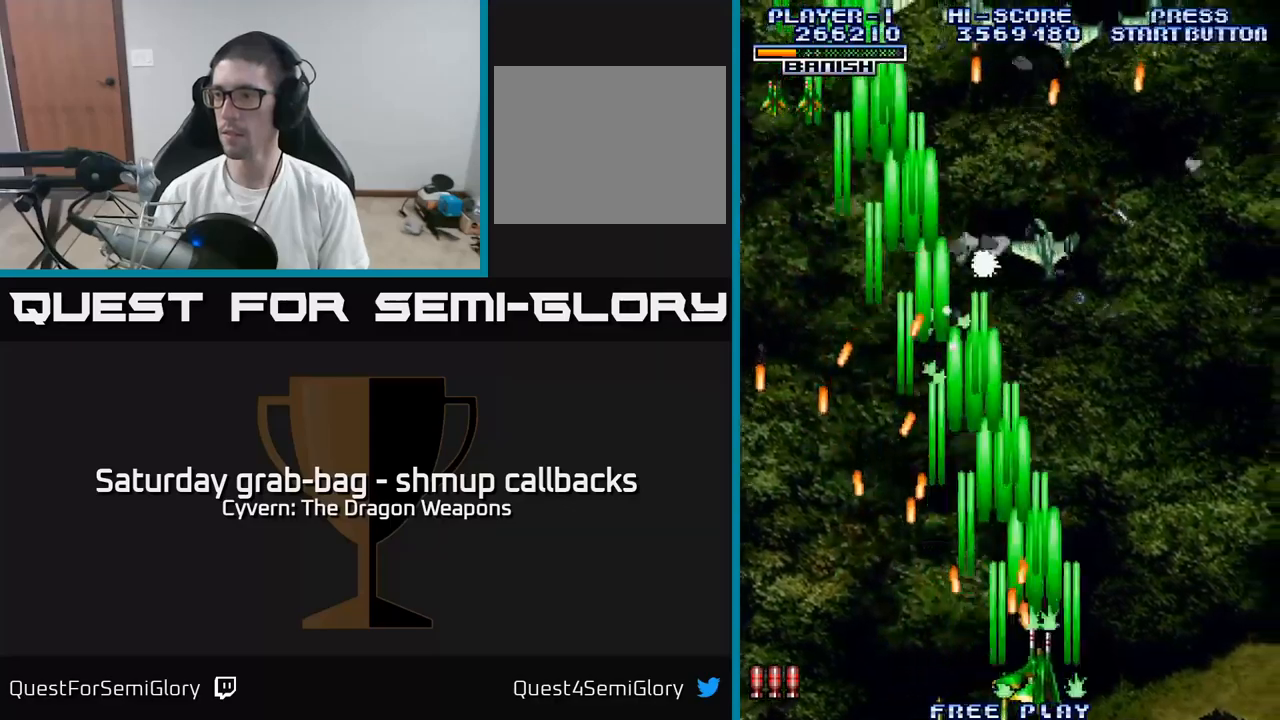
{"buttons": ["DPAD_LEFT"], "left_stick": "center", "right_stick": "center", "events": [[66, "A", "down"], [150, "A", "up"], [233, "A", "down"], [333, "A", "up"], [400, "A", "down"], [416, "DPAD_RIGHT", "up"], [433, "DPAD_LEFT", "down"], [500, "A", "up"]]}
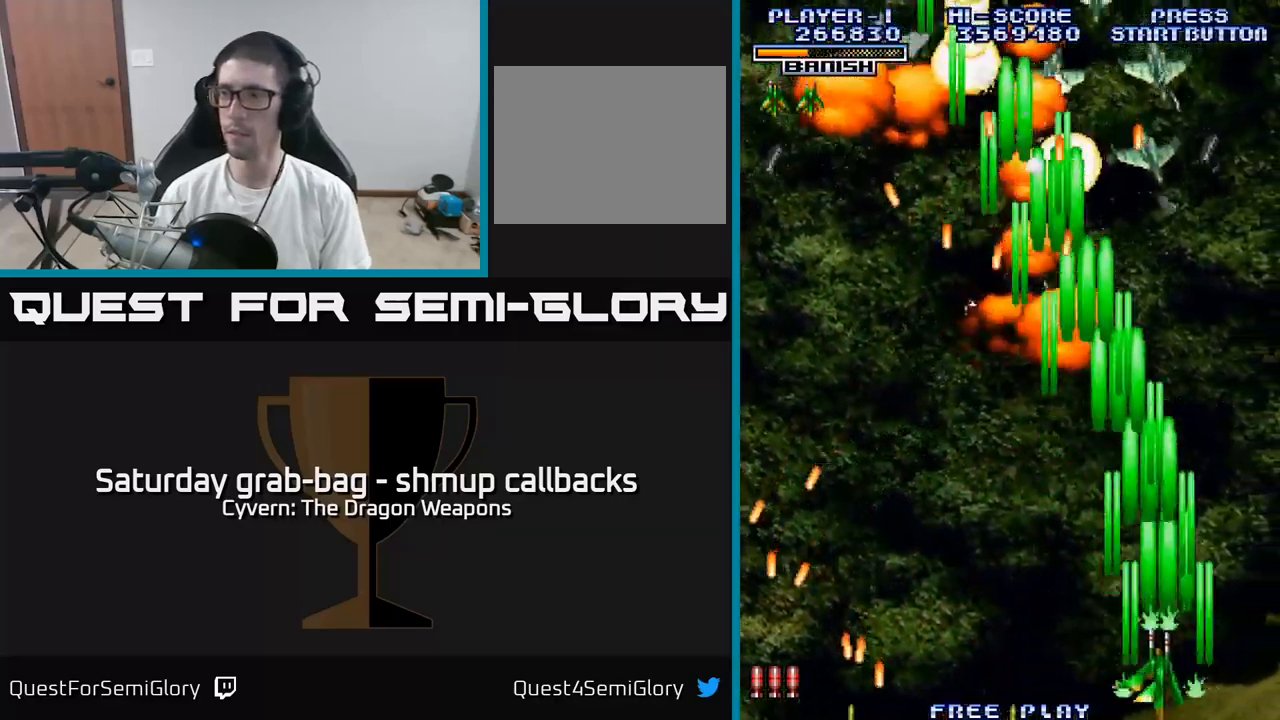
{"buttons": ["DPAD_LEFT"], "left_stick": "center", "right_stick": "center", "events": [[66, "A", "down"], [150, "A", "up"], [250, "A", "down"], [316, "A", "up"], [383, "A", "down"], [483, "A", "up"]]}
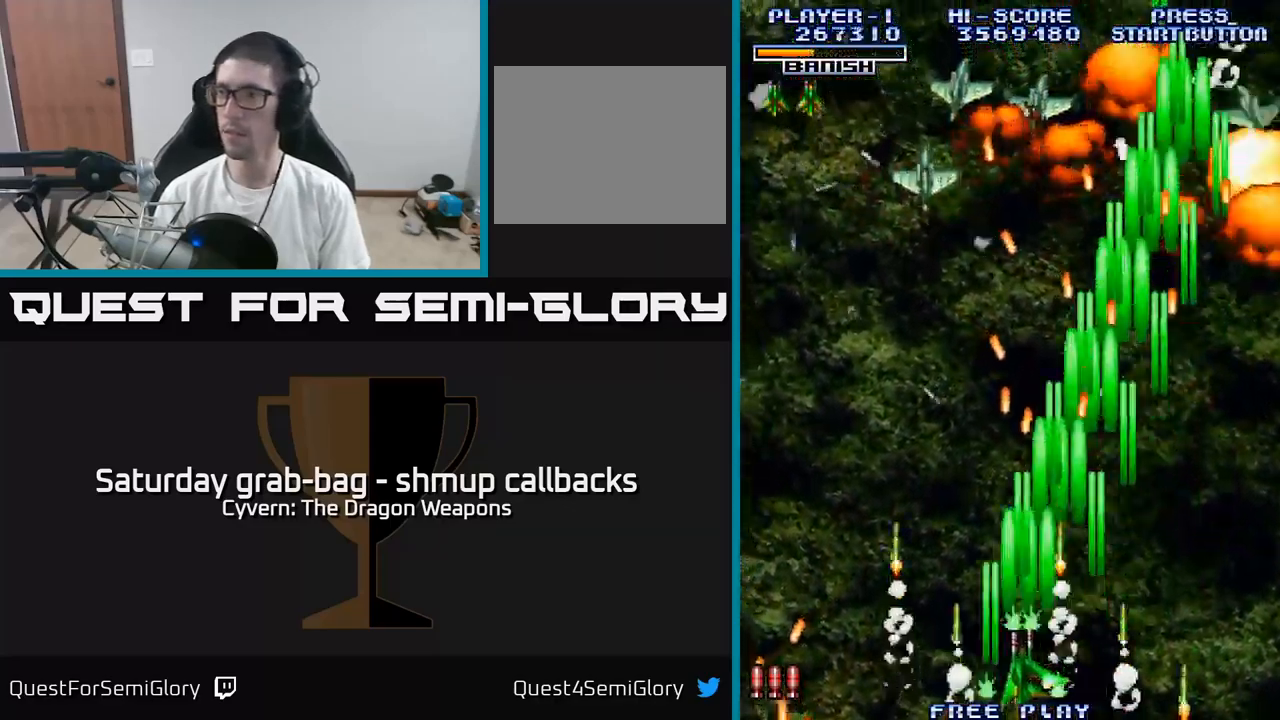
{"buttons": ["DPAD_UP", "DPAD_LEFT"], "left_stick": "center", "right_stick": "center", "events": [[50, "A", "down"], [133, "A", "up"], [200, "A", "down"], [300, "A", "up"], [366, "A", "down"], [366, "DPAD_UP", "down"], [483, "A", "up"]]}
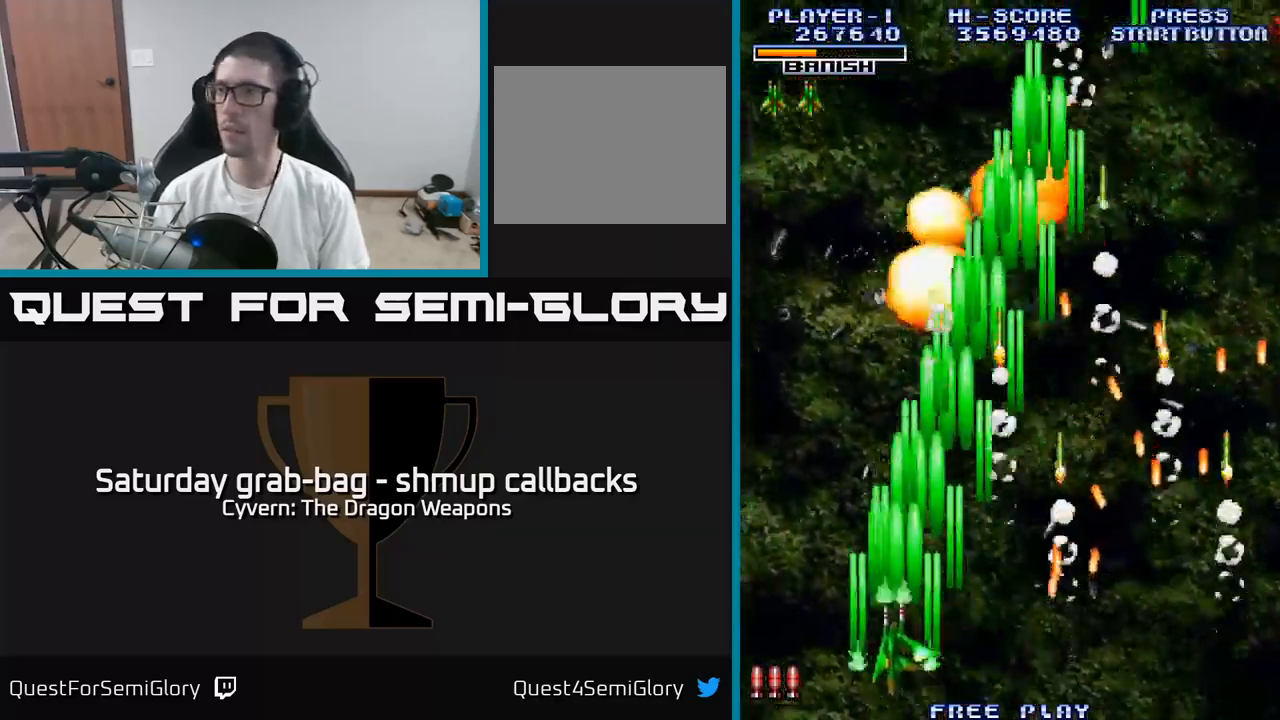
{"buttons": ["DPAD_RIGHT"], "left_stick": "center", "right_stick": "center", "events": [[33, "A", "down"], [133, "A", "up"], [200, "A", "down"], [250, "DPAD_LEFT", "up"], [266, "DPAD_UP", "up"], [283, "A", "up"], [283, "DPAD_RIGHT", "down"], [366, "A", "down"], [450, "A", "up"]]}
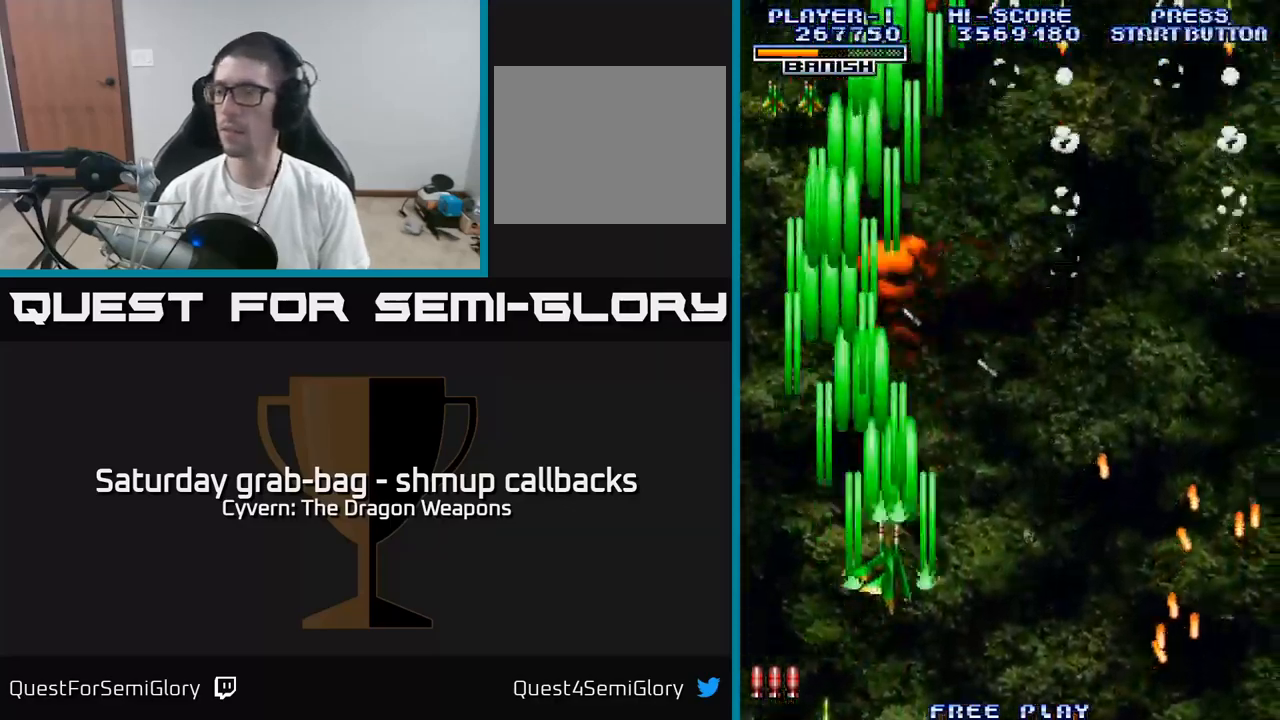
{"buttons": ["A", "DPAD_RIGHT"], "left_stick": "center", "right_stick": "center", "events": [[50, "A", "down"], [166, "A", "up"], [250, "A", "down"], [350, "A", "up"], [433, "A", "down"]]}
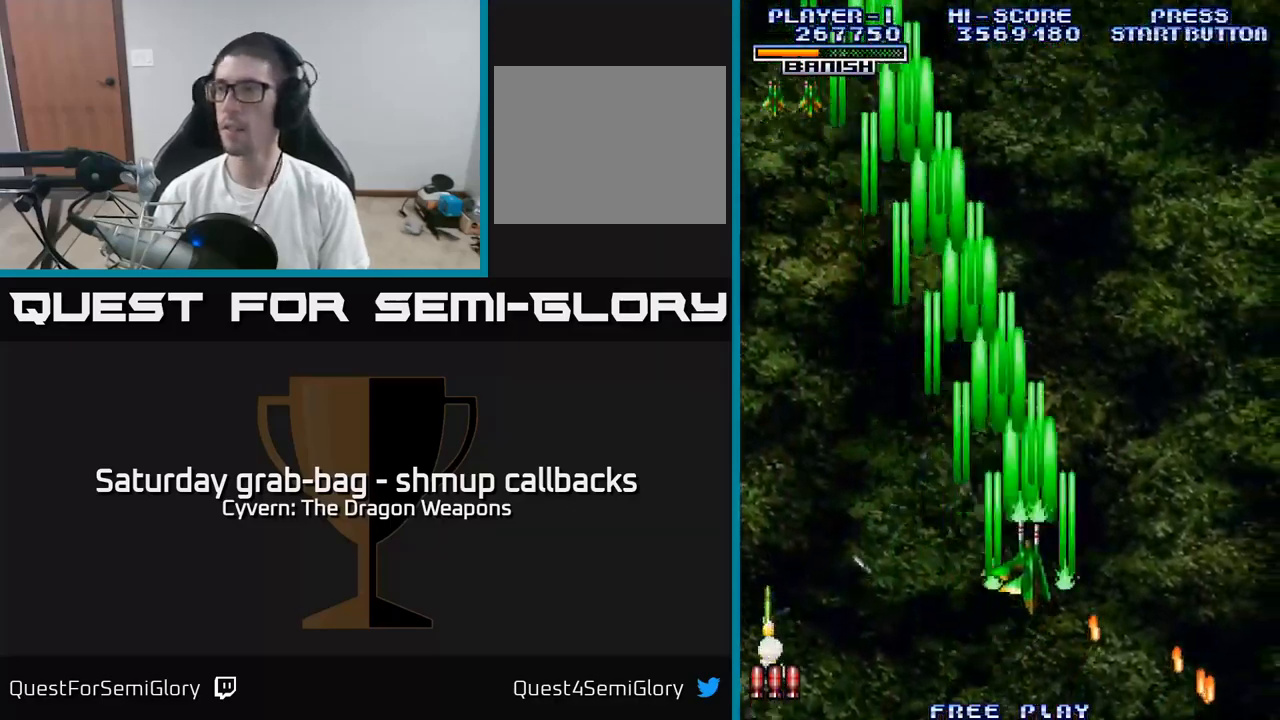
{"buttons": ["DPAD_DOWN", "DPAD_RIGHT"], "left_stick": "center", "right_stick": "center", "events": [[33, "A", "up"], [133, "A", "down"], [216, "A", "up"], [233, "A", "down"], [250, "A", "up"], [250, "DPAD_DOWN", "down"], [316, "A", "down"], [433, "A", "up"]]}
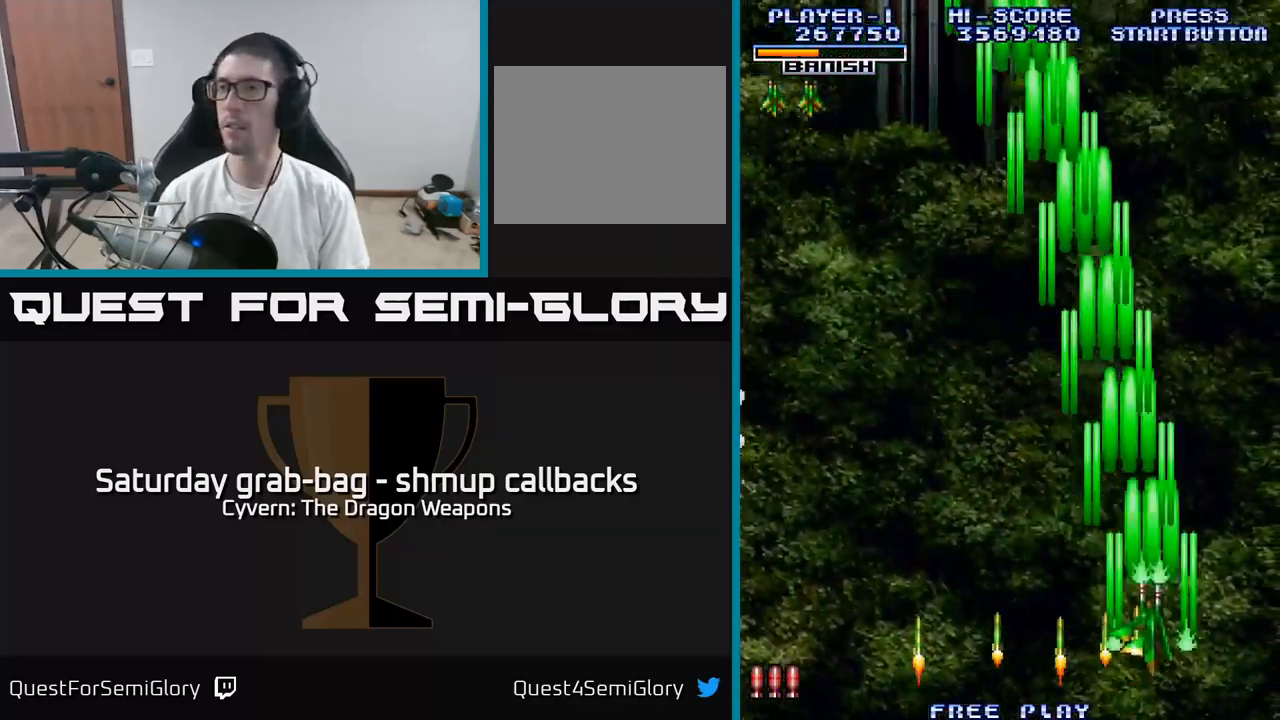
{"buttons": ["A", "DPAD_UP"], "left_stick": "center", "right_stick": "center"}
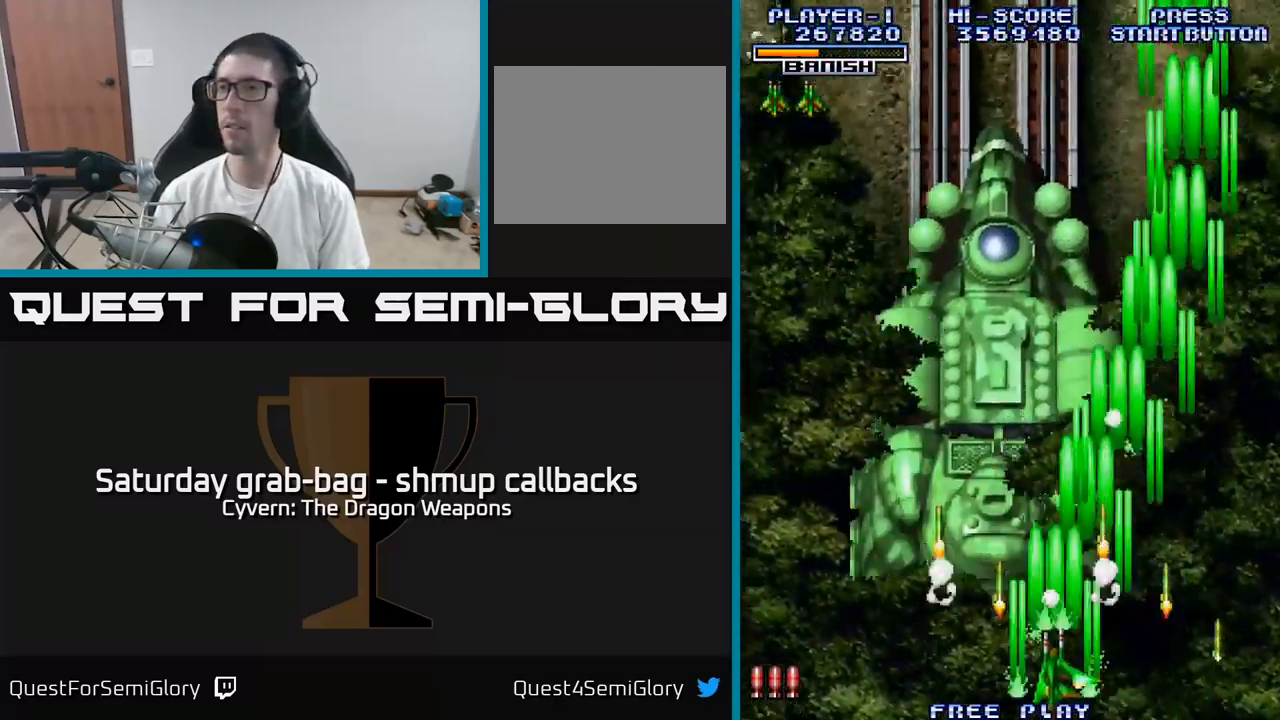
{"buttons": ["A", "DPAD_LEFT"], "left_stick": "center", "right_stick": "center", "events": [[216, "DPAD_UP", "up"], [233, "DPAD_RIGHT", "down"], [400, "DPAD_RIGHT", "up"], [416, "A", "up"], [483, "DPAD_LEFT", "down"], [500, "A", "down"]]}
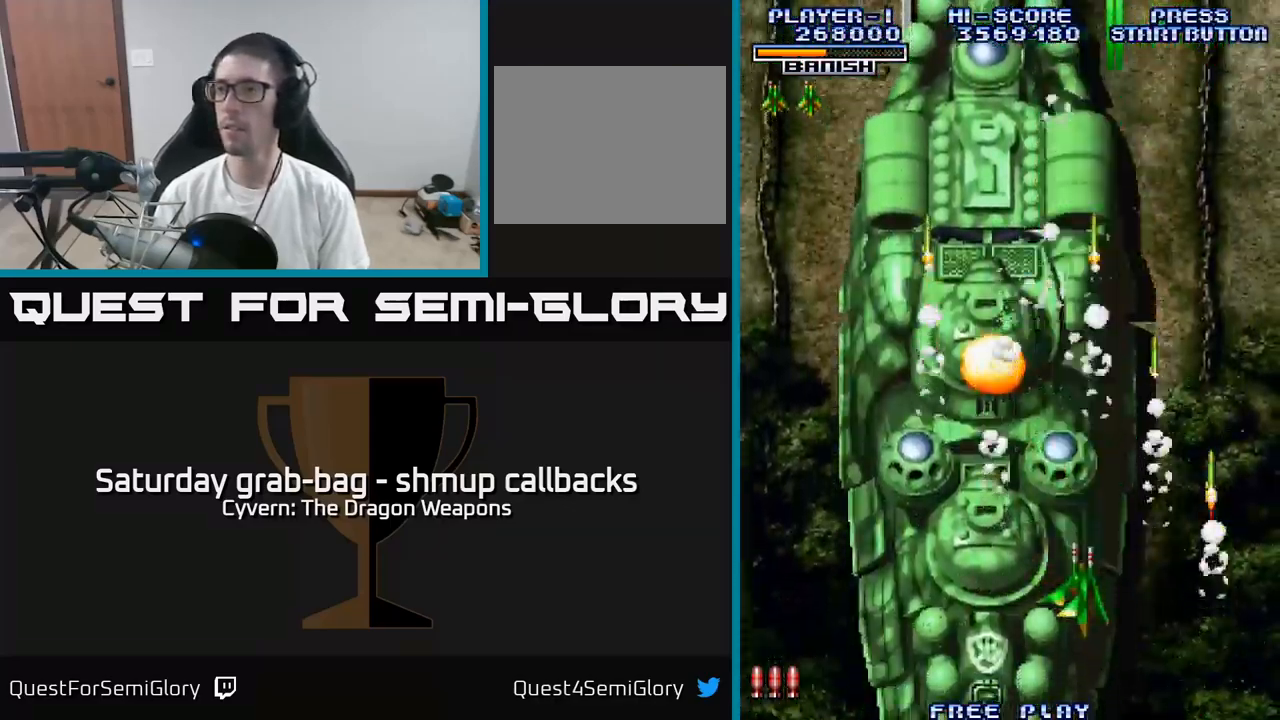
{"buttons": [], "left_stick": "center", "right_stick": "center", "events": [[50, "A", "up"], [83, "DPAD_LEFT", "up"], [133, "A", "down"], [200, "A", "up"], [200, "DPAD_LEFT", "down"], [266, "A", "down"], [333, "A", "up"], [333, "DPAD_DOWN", "down"], [333, "DPAD_LEFT", "up"], [416, "A", "down"], [416, "DPAD_DOWN", "up"], [466, "A", "up"]]}
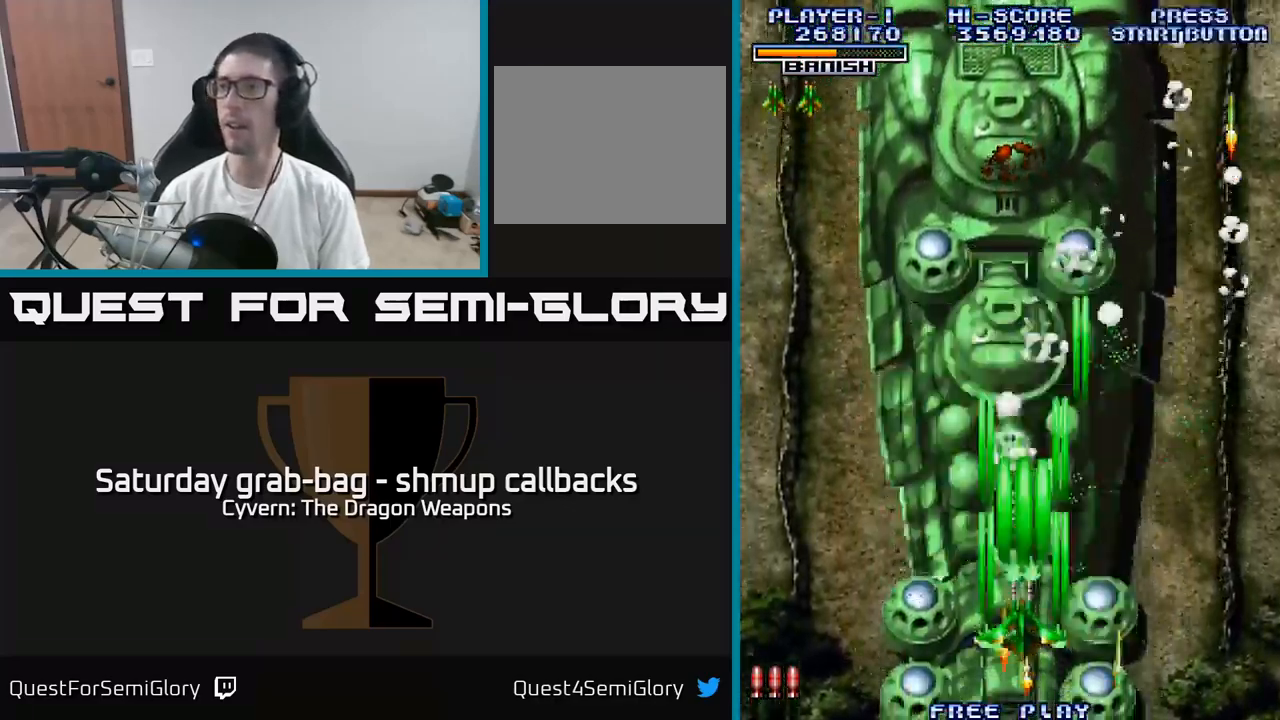
{"buttons": ["A"], "left_stick": "center", "right_stick": "center", "events": [[66, "A", "down"], [133, "A", "up"], [200, "A", "down"], [267, "A", "up"], [350, "A", "down"], [400, "A", "up"], [500, "A", "down"]]}
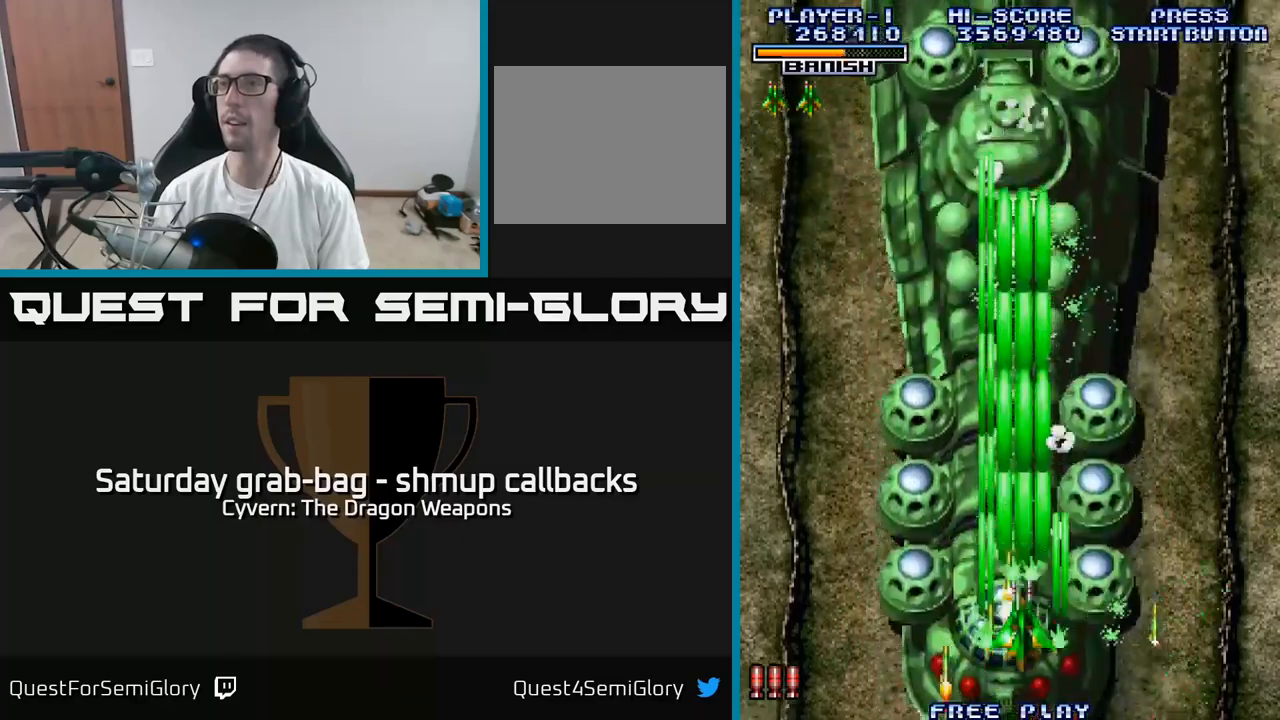
{"buttons": ["A", "DPAD_UP"], "left_stick": "center", "right_stick": "center", "events": [[67, "A", "up"], [150, "A", "down"], [200, "A", "up"], [300, "A", "down"], [333, "DPAD_RIGHT", "down"], [367, "A", "up"], [450, "A", "down"], [450, "DPAD_RIGHT", "up"], [450, "DPAD_UP", "down"]]}
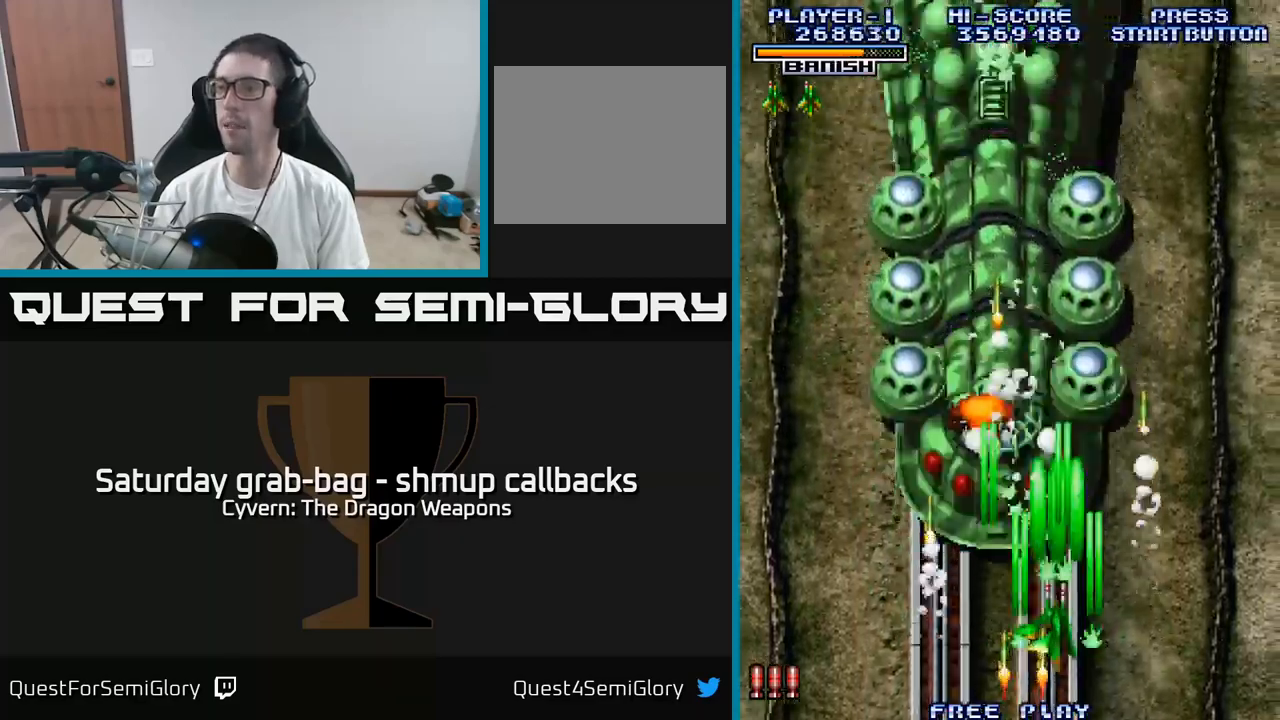
{"buttons": ["DPAD_UP"], "left_stick": "center", "right_stick": "center", "events": [[17, "A", "up"], [133, "A", "down"], [167, "A", "up"], [267, "A", "down"], [317, "A", "up"], [417, "A", "down"], [467, "A", "up"]]}